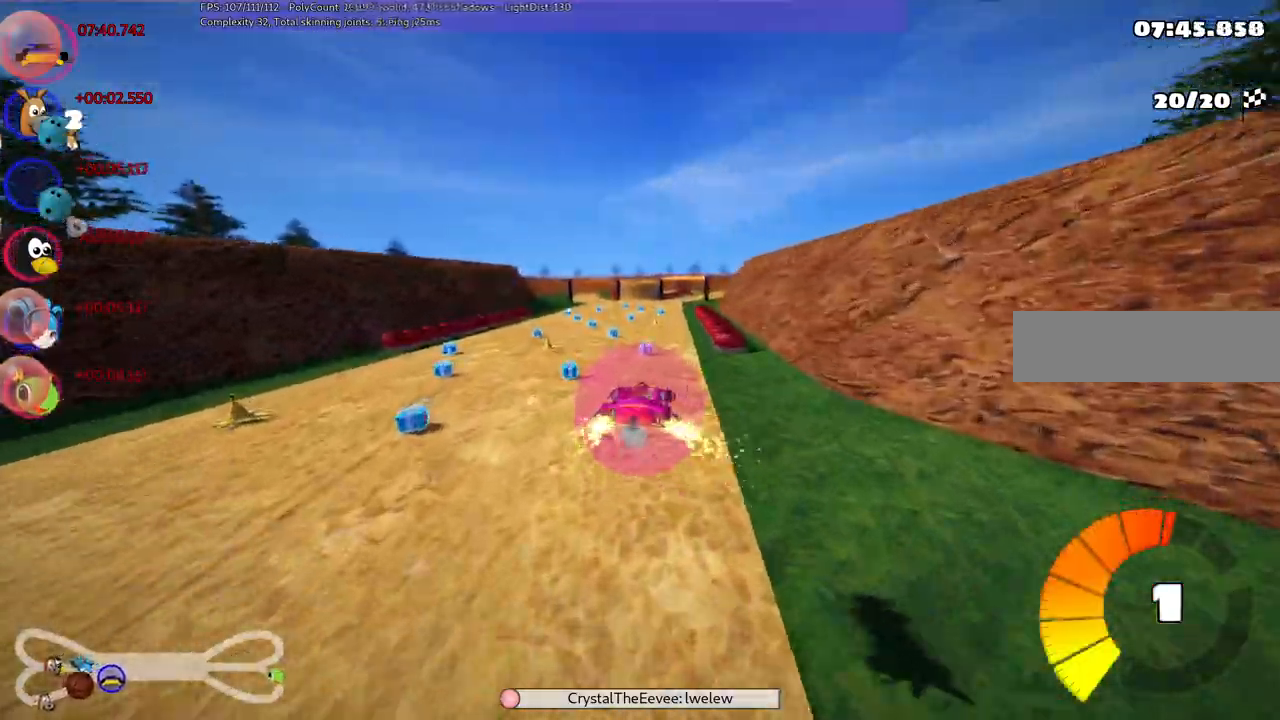
Gameplay with keyboard; each line is a JSON object with the keys held at the frame after it. "events" lists presses ("down") and releases ("up") of ".", "/", "alt_r", "b", "c", "comma", "ctrl_r", "d", "down", "f", "g", "h", "j", "k", "l", "left", "m", "n", "quote", "return", "right", "semicolon", "shift_r", "space", "super", "up" and "v" between this image and that frame as [ms after this image, input, new state], when the widget could be followed in between. No other keys are recorded. Mouse input is not recorded.
{"keys": ["right", "up"]}
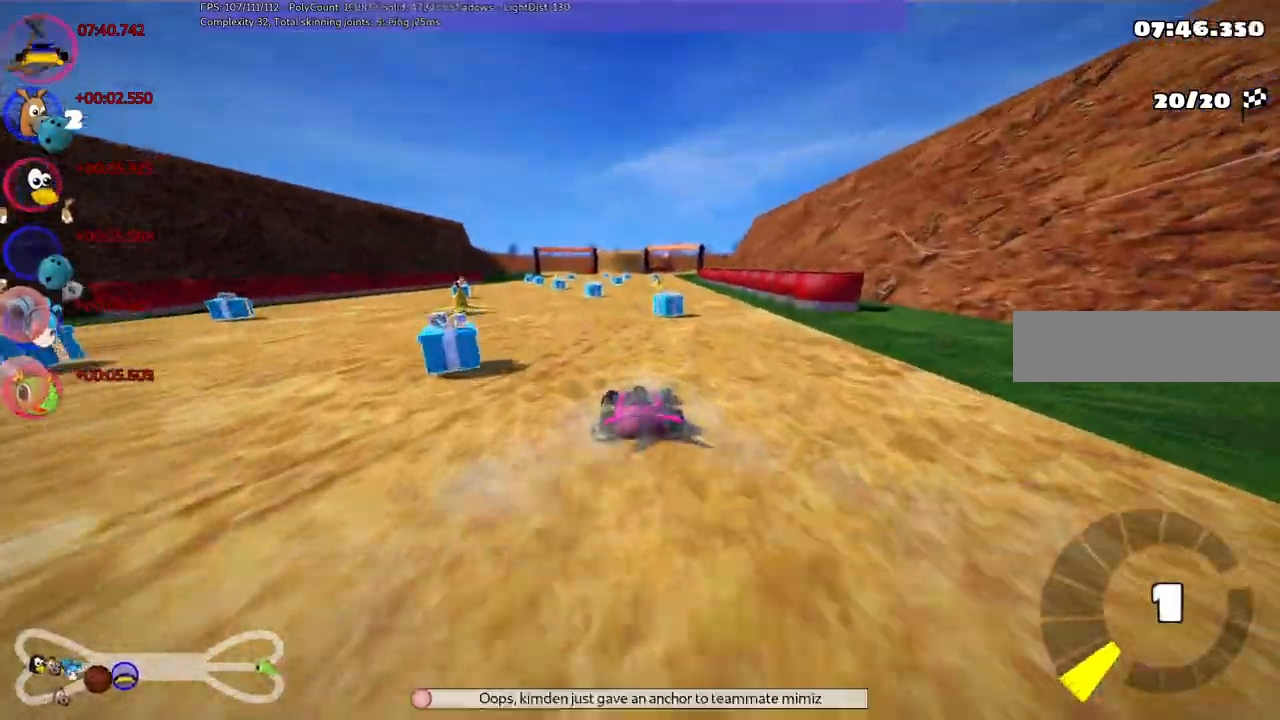
{"keys": ["up"]}
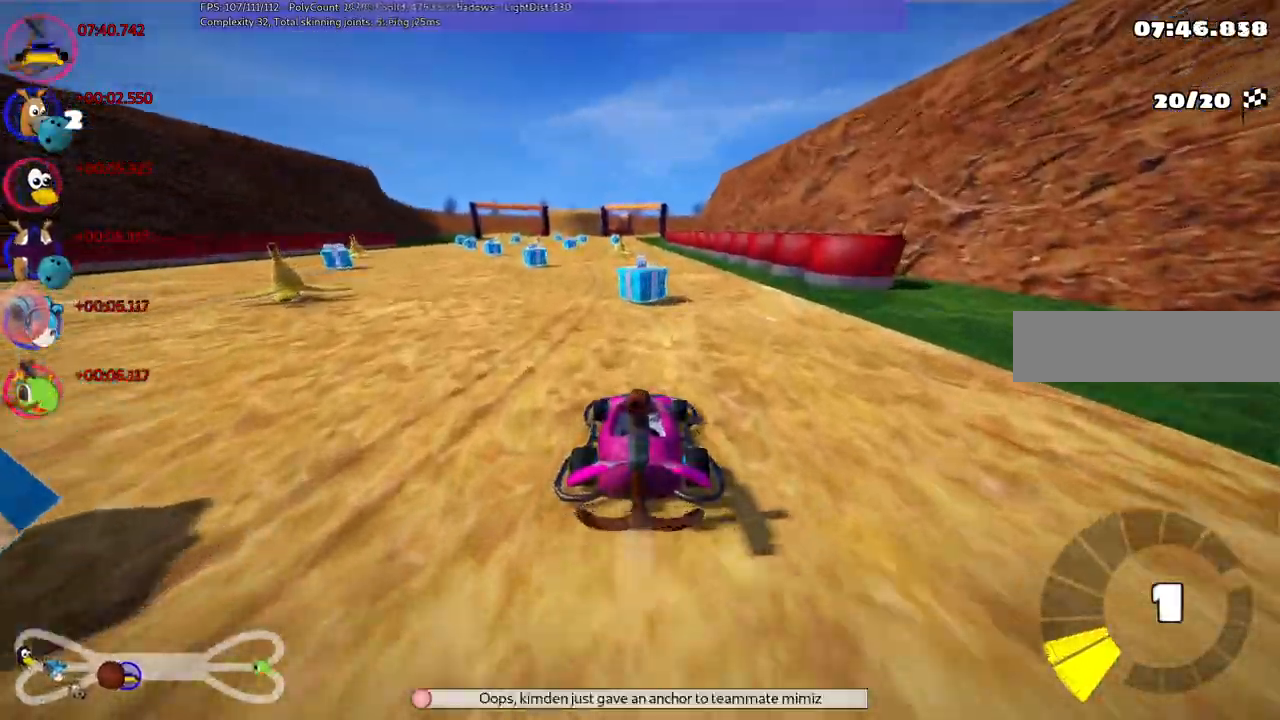
{"keys": ["right", "up"], "events": [[400, "right", "down"]]}
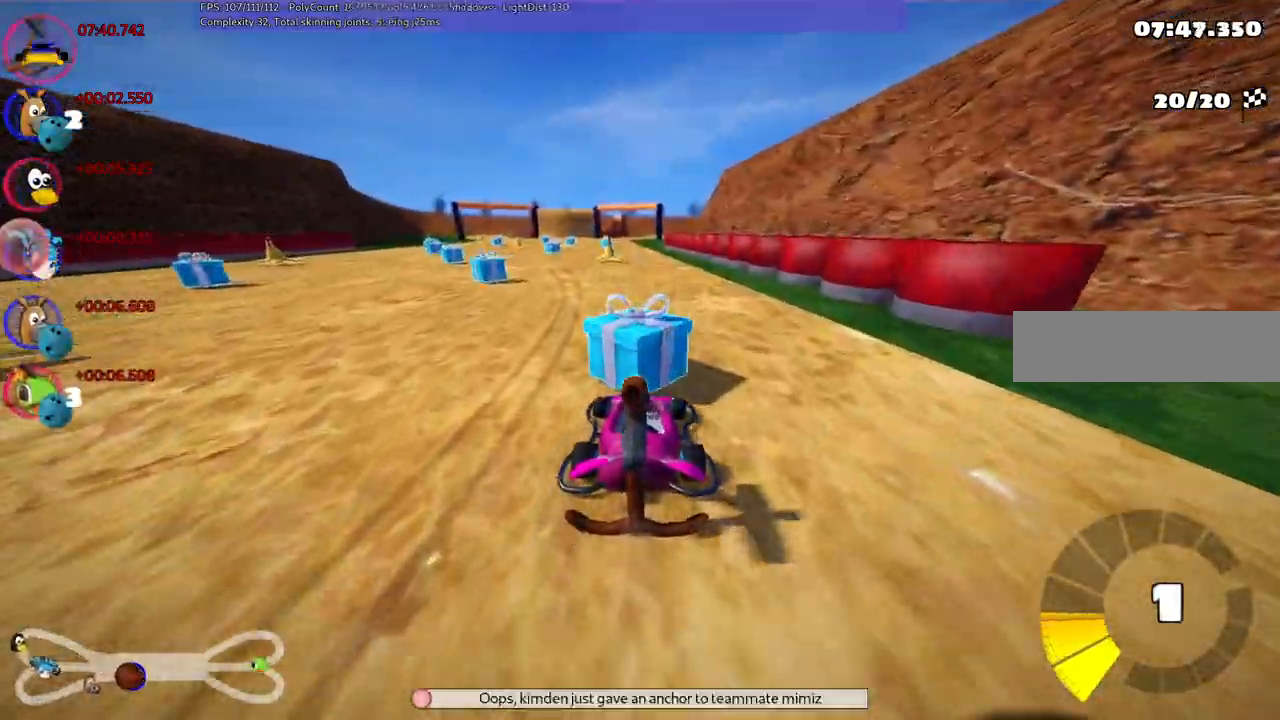
{"keys": ["up"]}
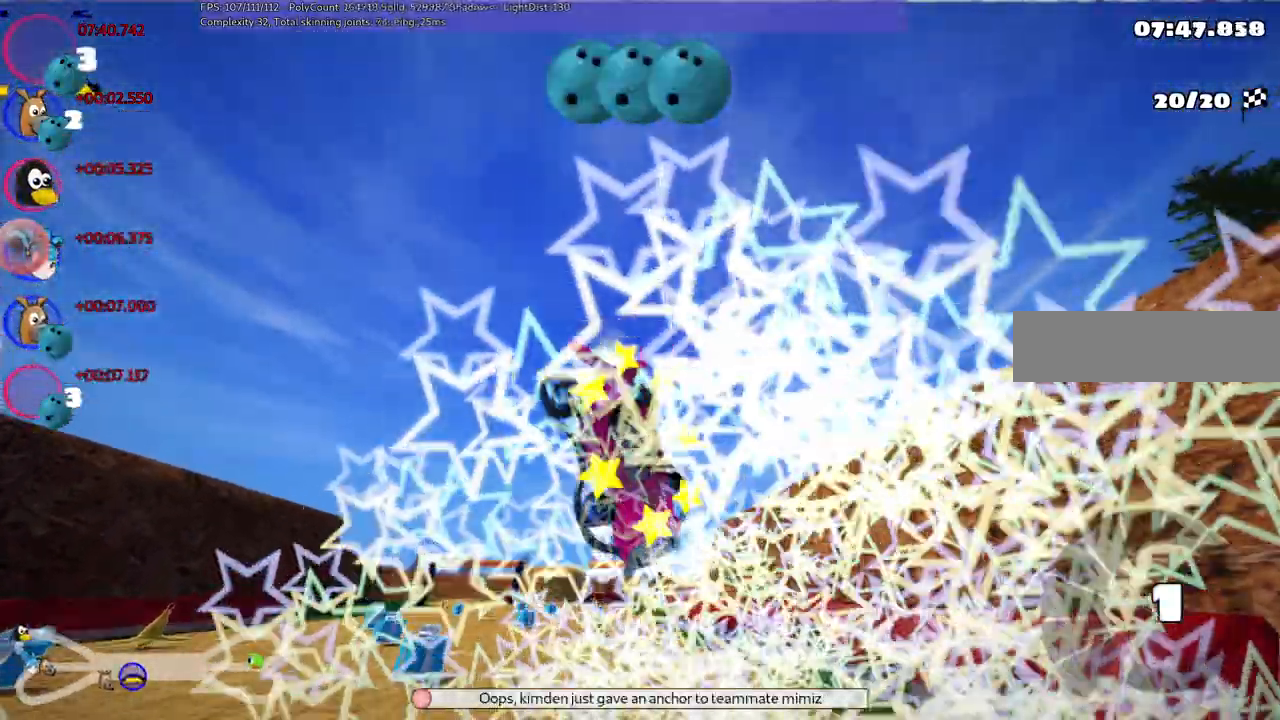
{"keys": ["up"]}